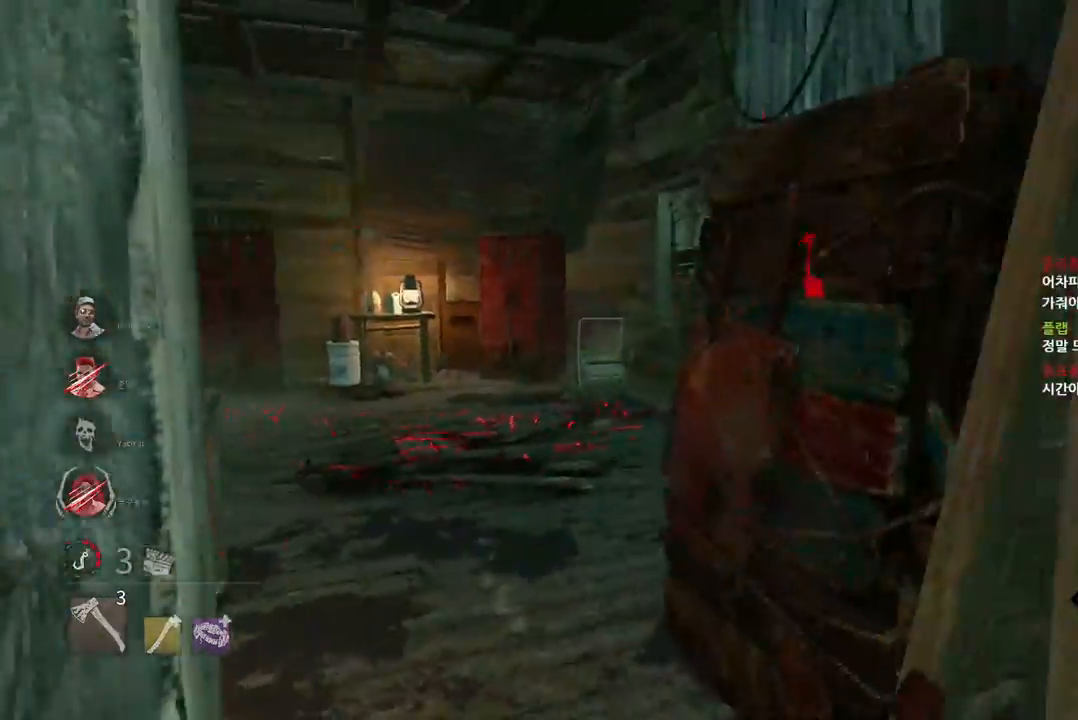
Gameplay with keyboard and mouse; each line is a JSON object with the keys and mouse buttons held at the frame after it. "events" lists presses ("down") and releases ("up") of "a", "ctrl", "d", "e", "q", "s", "shift", "space", "w", "mouse_left", "mouse_wheel", "mouse_right", "mouse_mb4" and "mouse_mb5" between this image and that frame as [ms after this image, input, new state], when the widget could be followed in between. "mouse_left", "mouse_wheel", "mouse_right", "mouse_mb4", "mouse_mb5" = the "left", "wheel", "right", "mb4", "mb5" buttons of the "mouse" list. No other keys are recorded. "wheel" means that the mouse wheel is clicked or scrolled. Mouse movement is not recorded.
{"keys": ["a"], "mouse": [], "events": [[17, "mouse_right", "up"], [33, "mouse_left", "up"], [400, "s", "up"]]}
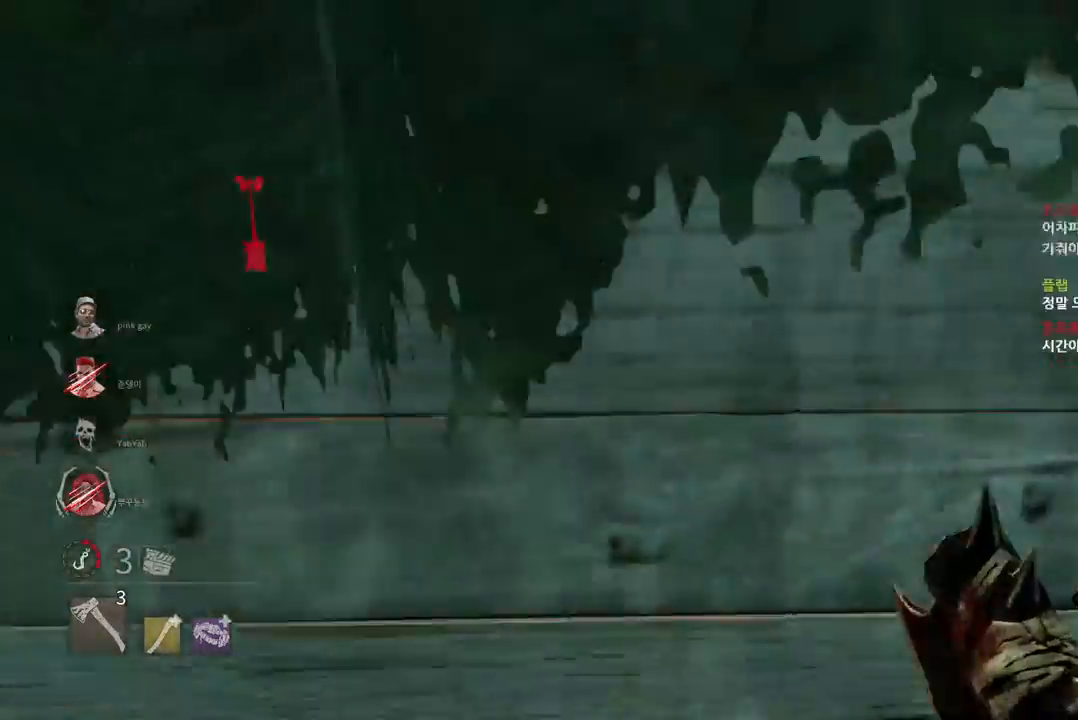
{"keys": ["w"], "mouse": [], "events": [[33, "w", "down"], [217, "a", "up"]]}
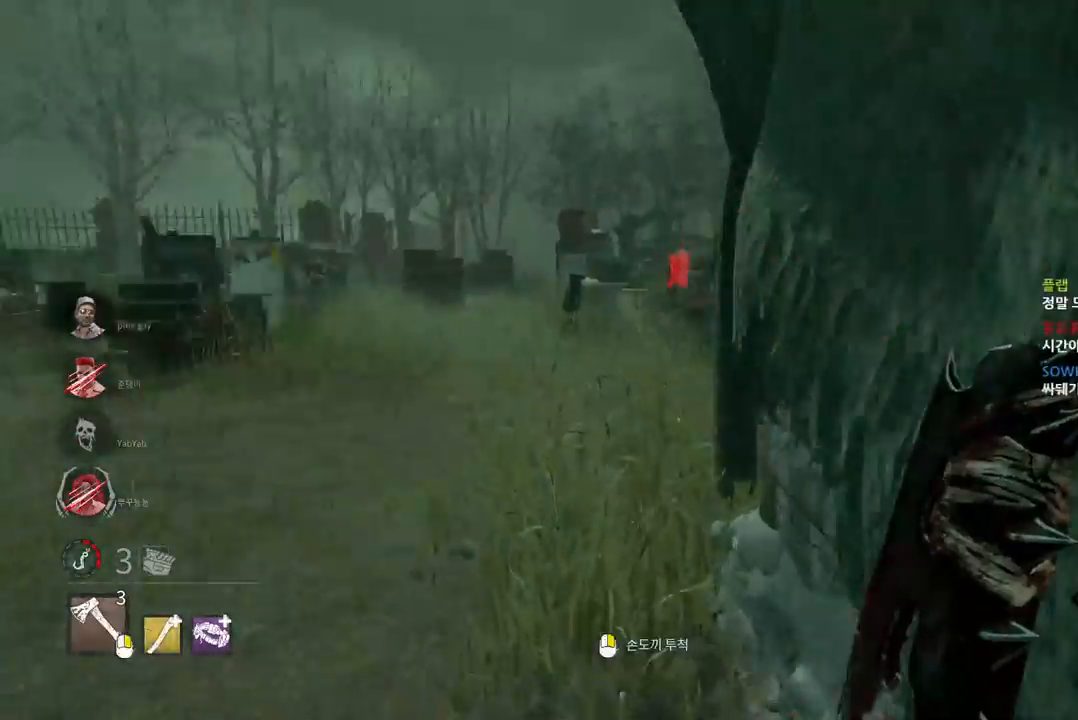
{"keys": ["w"], "mouse": [], "events": [[150, "d", "down"], [267, "d", "up"]]}
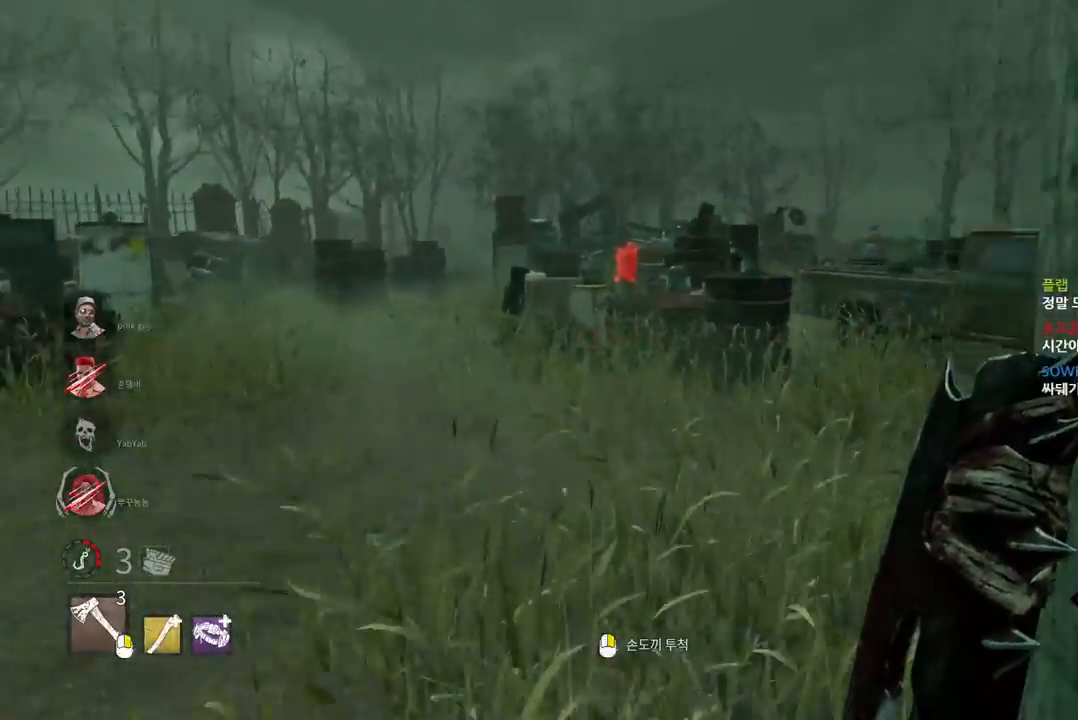
{"keys": ["w"], "mouse": [], "events": []}
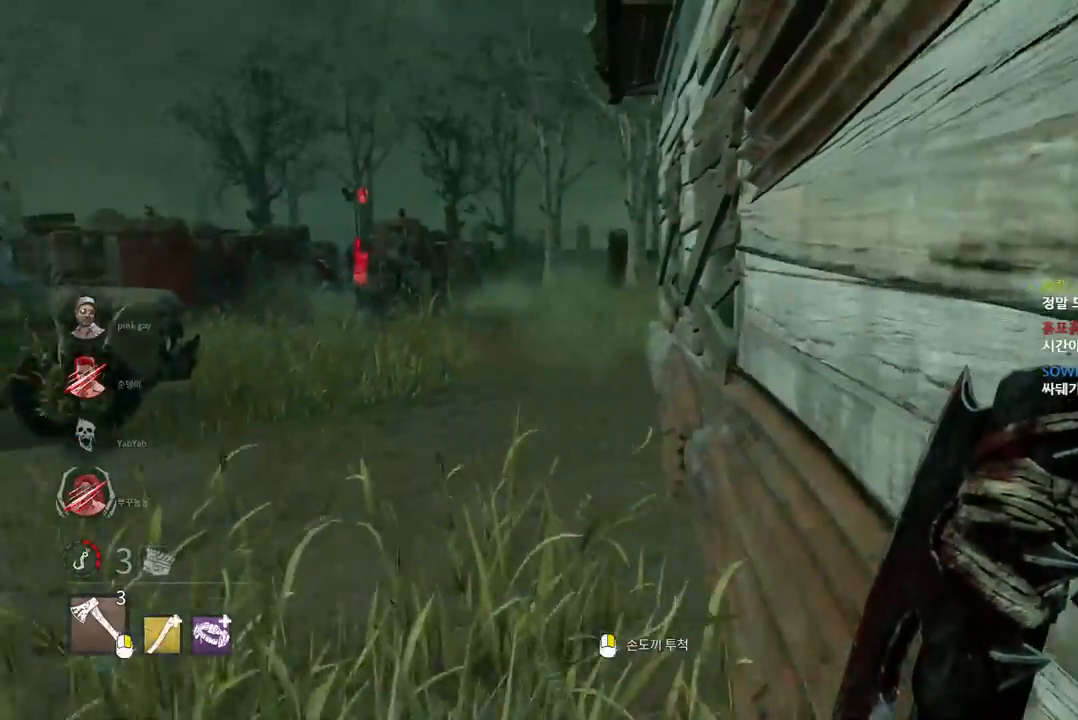
{"keys": ["w"], "mouse": [], "events": []}
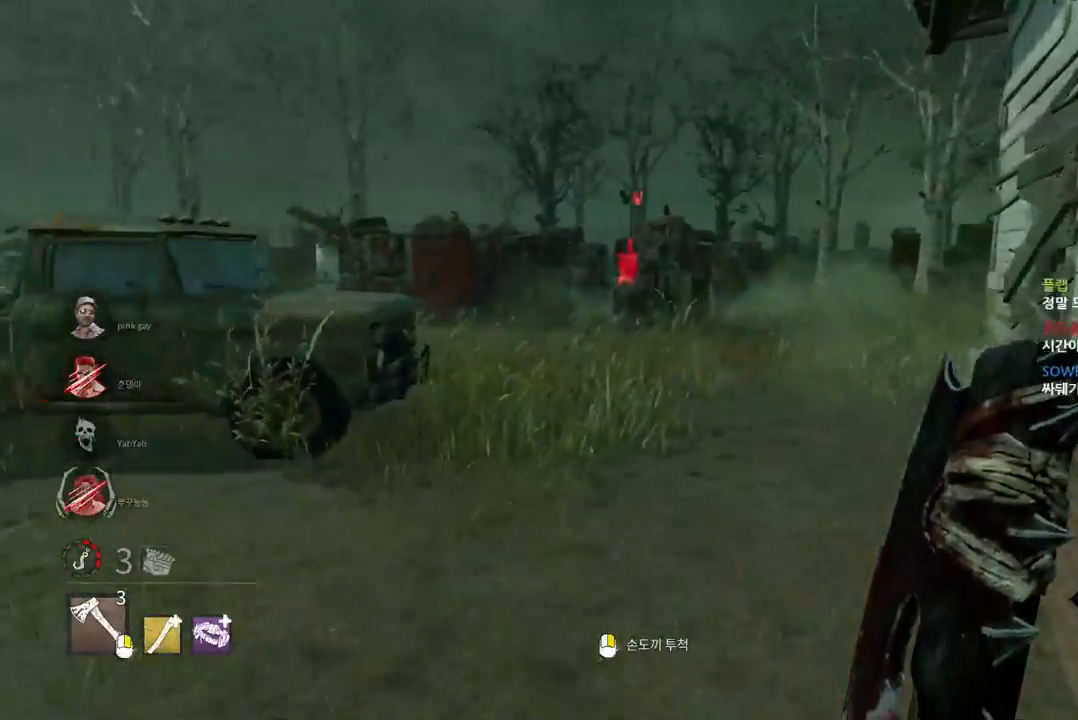
{"keys": ["a", "w"], "mouse": [], "events": [[183, "a", "down"]]}
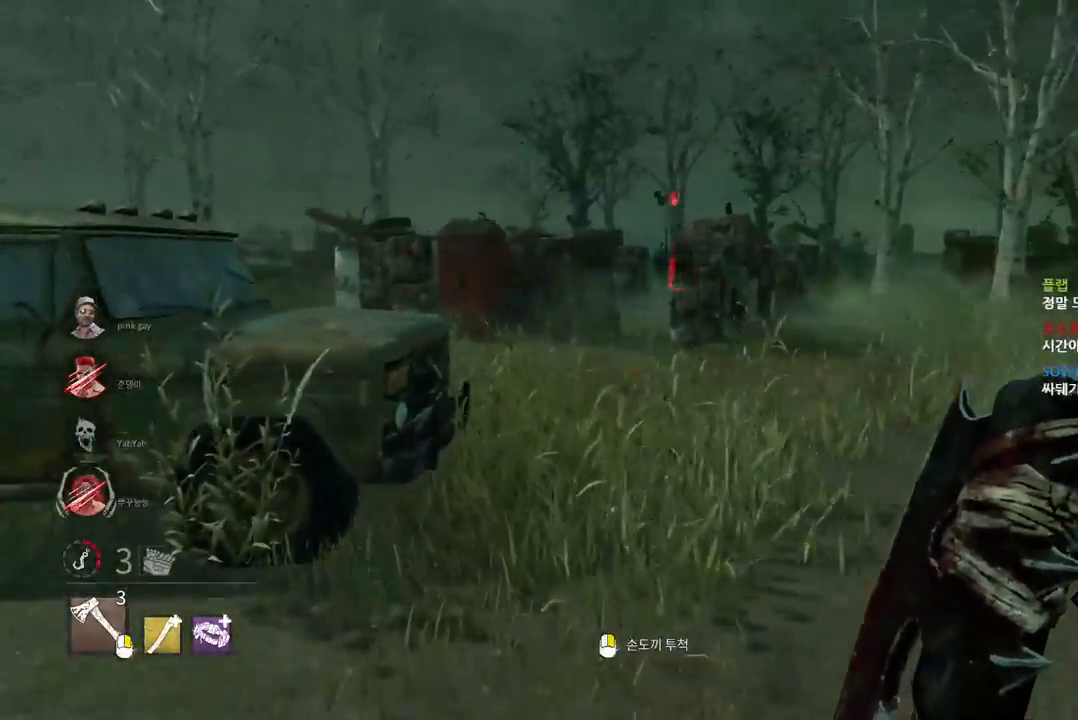
{"keys": ["d", "w"], "mouse": [], "events": [[17, "a", "up"], [400, "d", "down"]]}
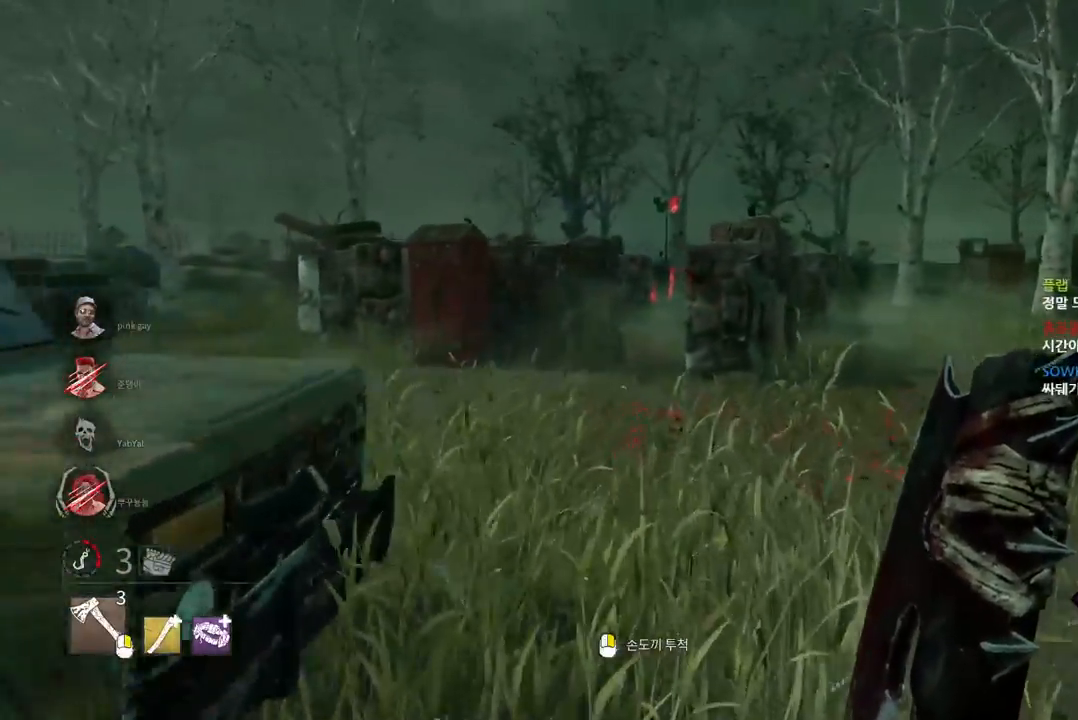
{"keys": ["w"], "mouse": [], "events": [[100, "d", "up"]]}
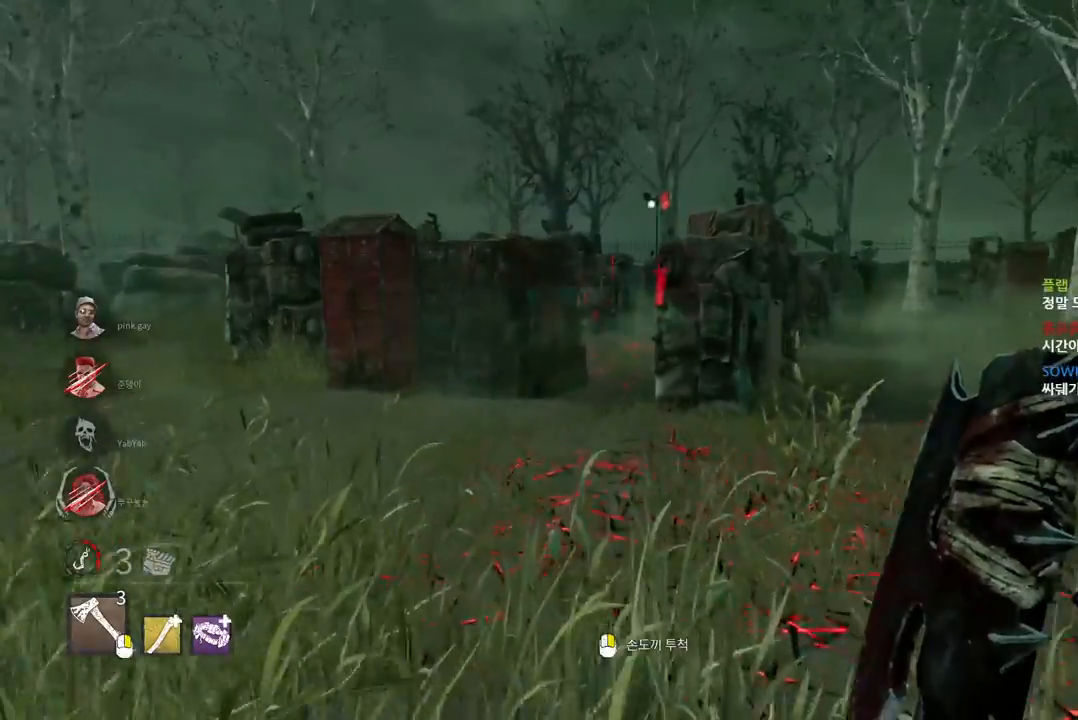
{"keys": ["w"], "mouse": [], "events": [[33, "a", "down"], [183, "a", "up"], [350, "a", "down"], [450, "a", "up"]]}
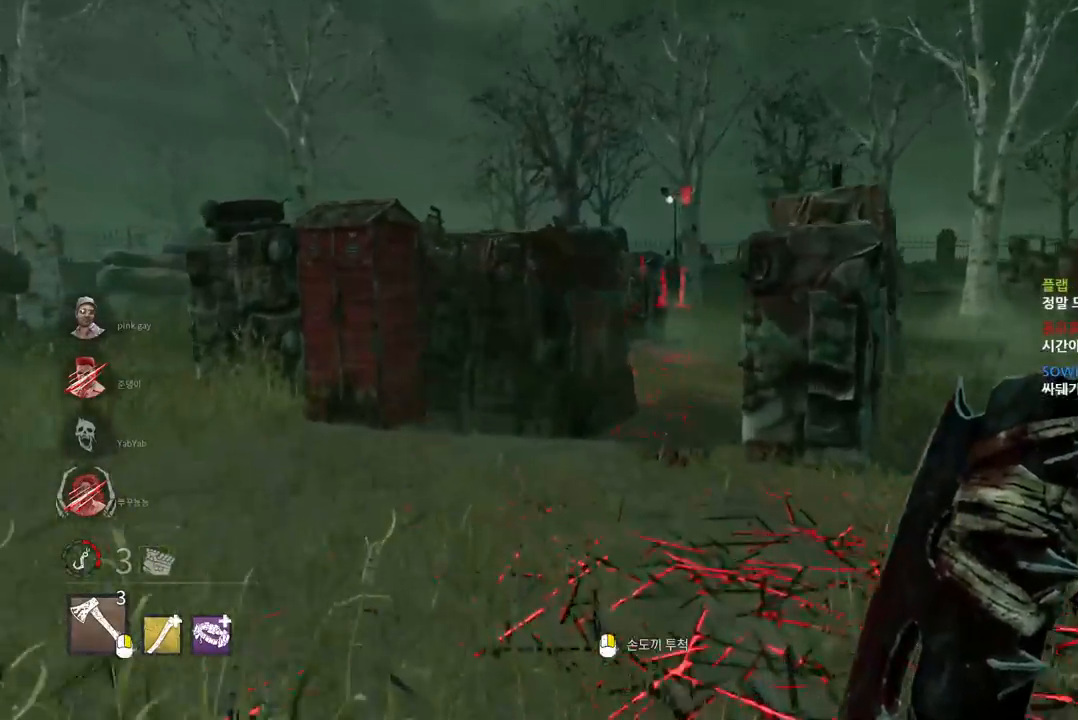
{"keys": ["w"], "mouse": [], "events": [[33, "a", "down"], [150, "a", "up"], [350, "a", "down"], [450, "a", "up"]]}
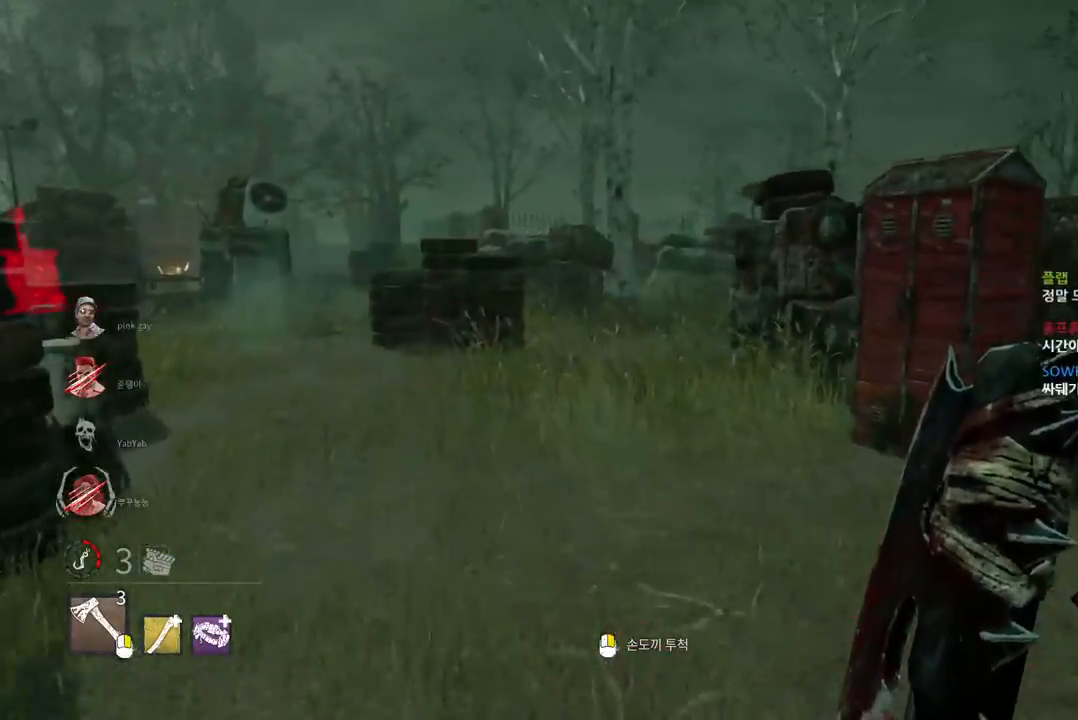
{"keys": ["w"], "mouse": [], "events": []}
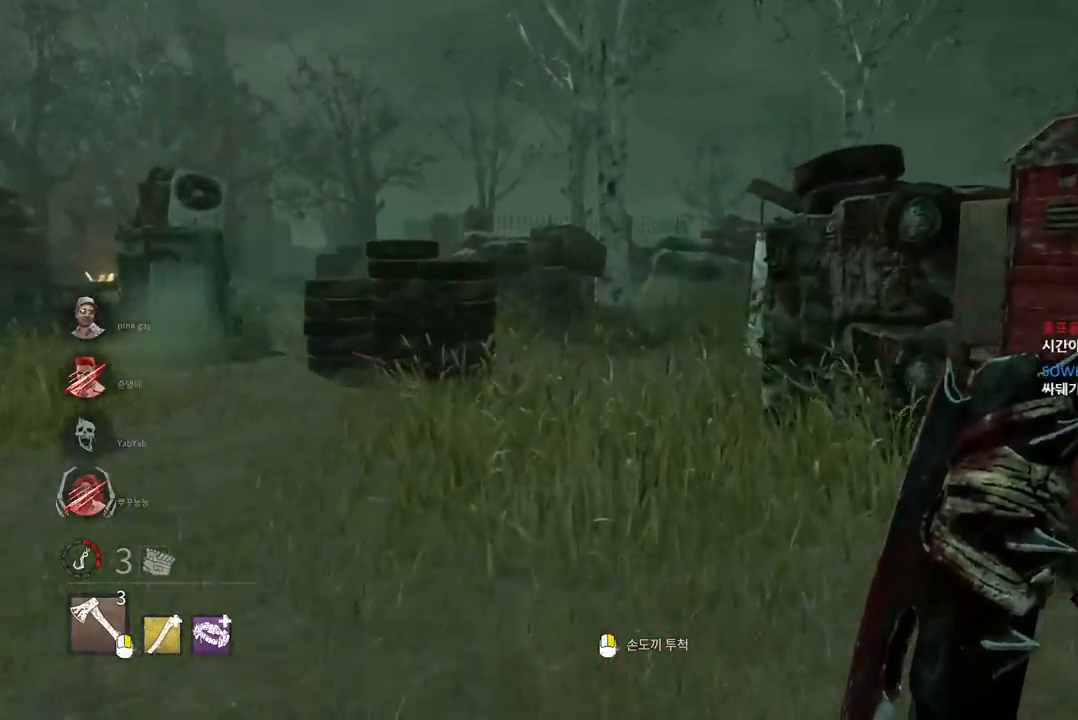
{"keys": ["d", "w"], "mouse": [], "events": [[267, "d", "down"], [383, "d", "up"], [483, "d", "down"]]}
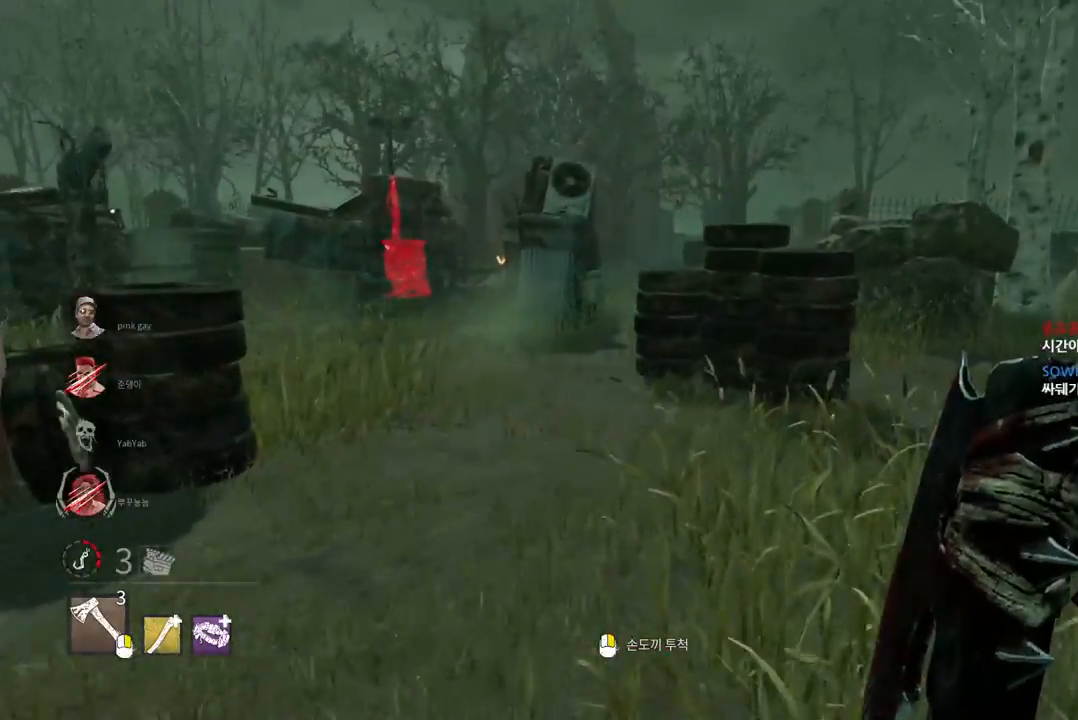
{"keys": ["w"], "mouse": [], "events": [[83, "d", "up"], [133, "d", "down"], [250, "d", "up"]]}
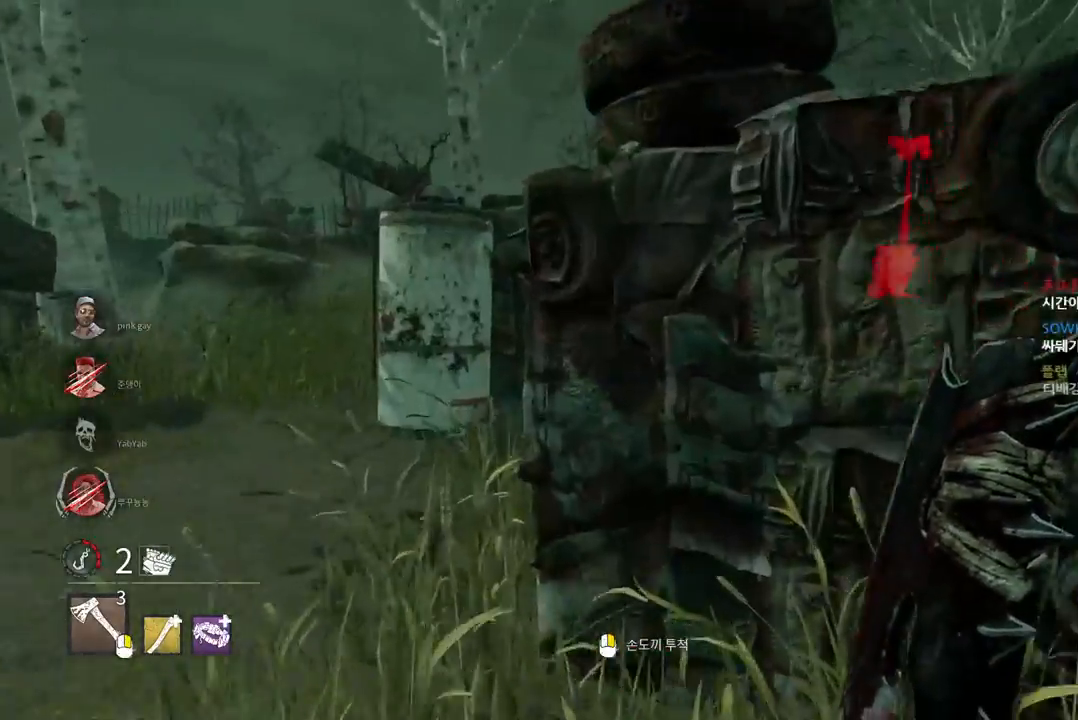
{"keys": ["a", "w"], "mouse": [], "events": [[83, "a", "down"], [217, "a", "up"], [283, "a", "down"], [383, "a", "up"], [417, "a", "down"]]}
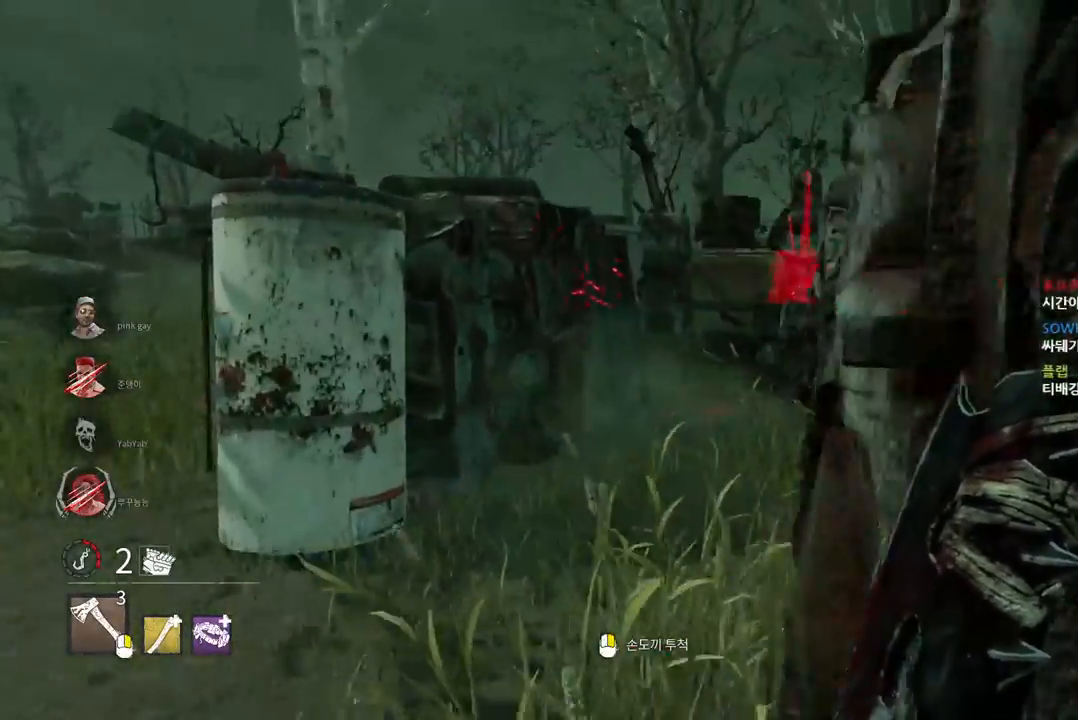
{"keys": ["w"], "mouse": [], "events": [[33, "a", "up"]]}
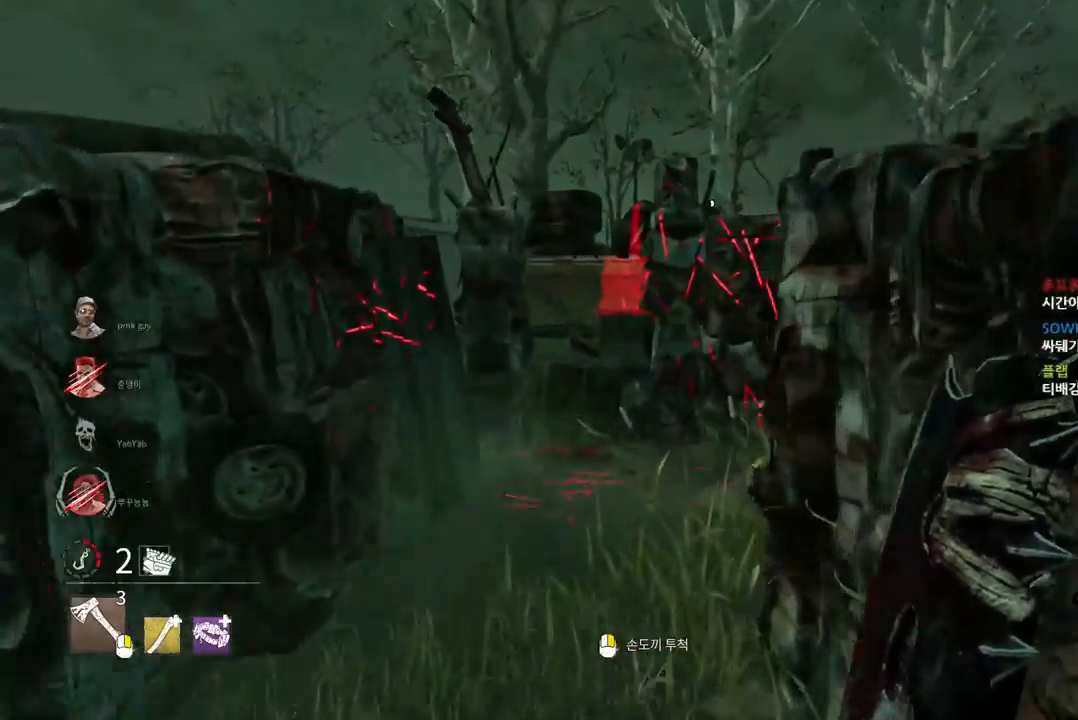
{"keys": ["a", "w"], "mouse": [], "events": [[467, "a", "down"]]}
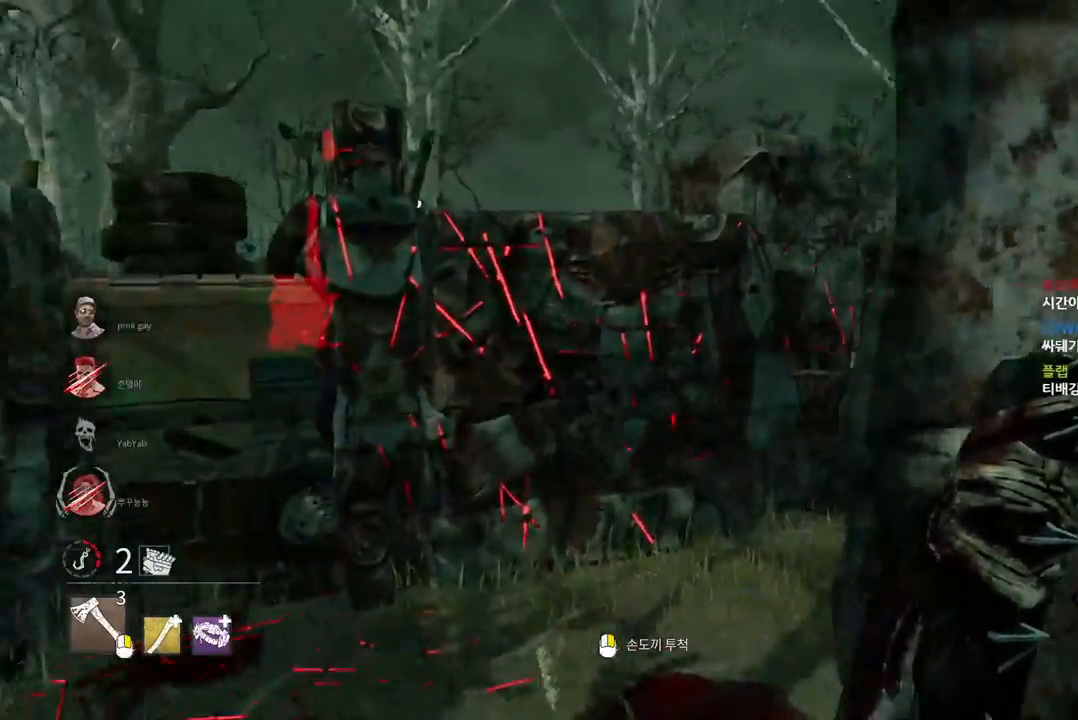
{"keys": ["w"], "mouse": [], "events": [[67, "a", "up"], [117, "a", "down"], [200, "a", "up"]]}
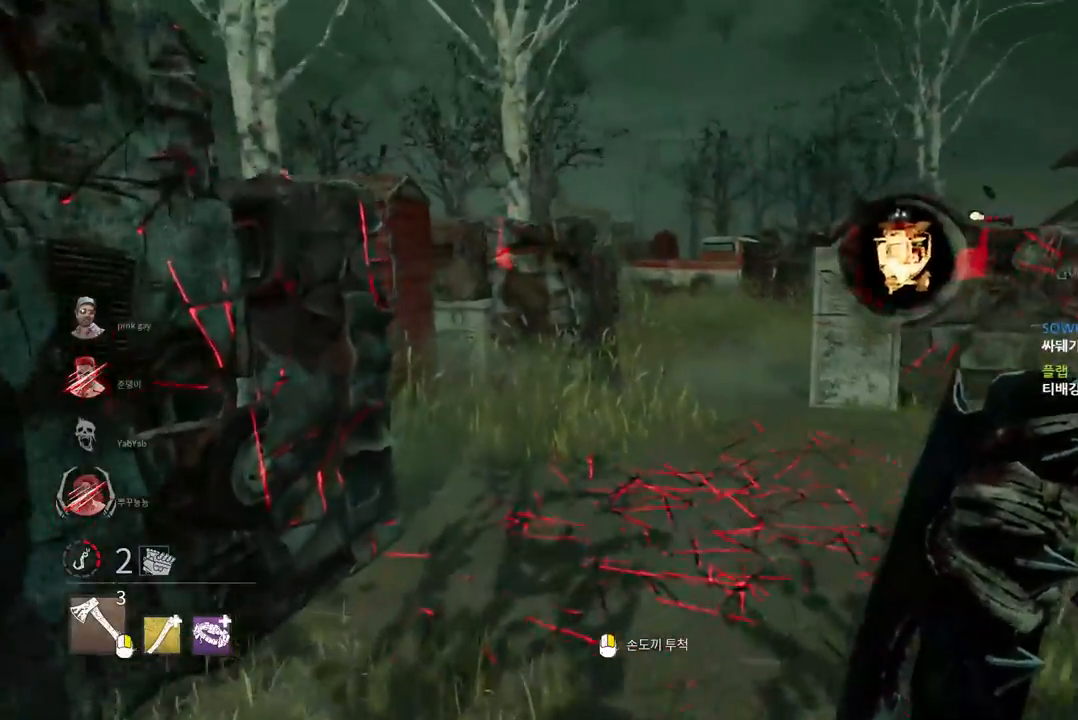
{"keys": ["d", "w"], "mouse": [], "events": [[450, "d", "down"]]}
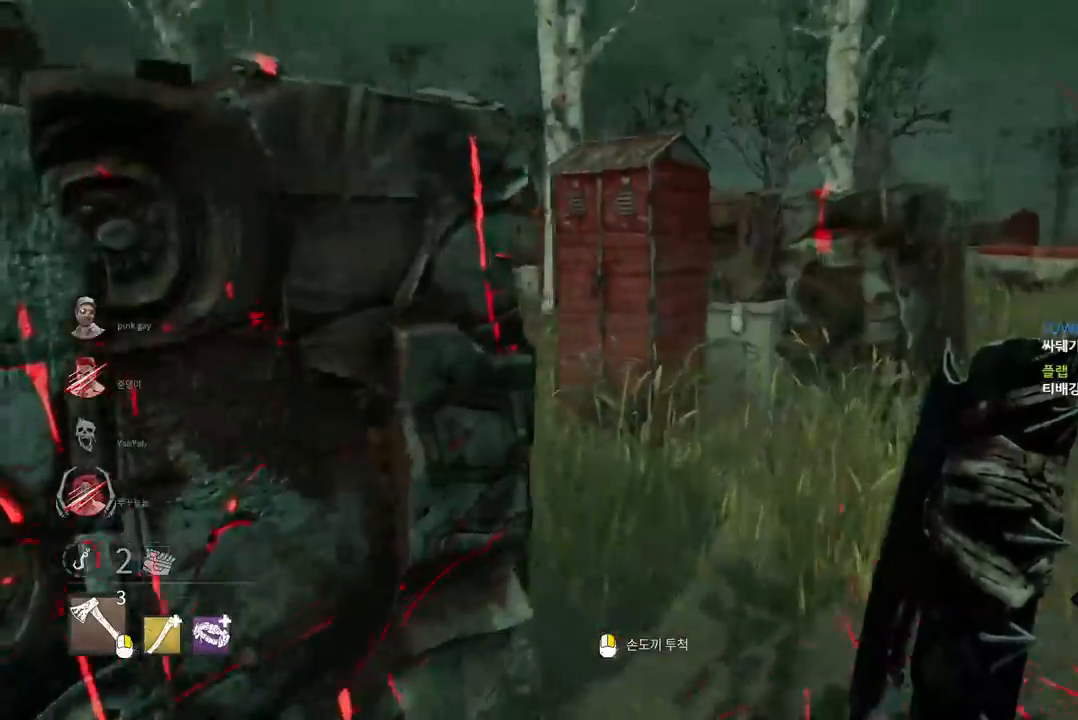
{"keys": ["w"], "mouse": [], "events": [[67, "d", "up"], [100, "d", "down"], [217, "d", "up"], [267, "d", "down"], [383, "d", "up"], [417, "d", "down"], [467, "d", "up"]]}
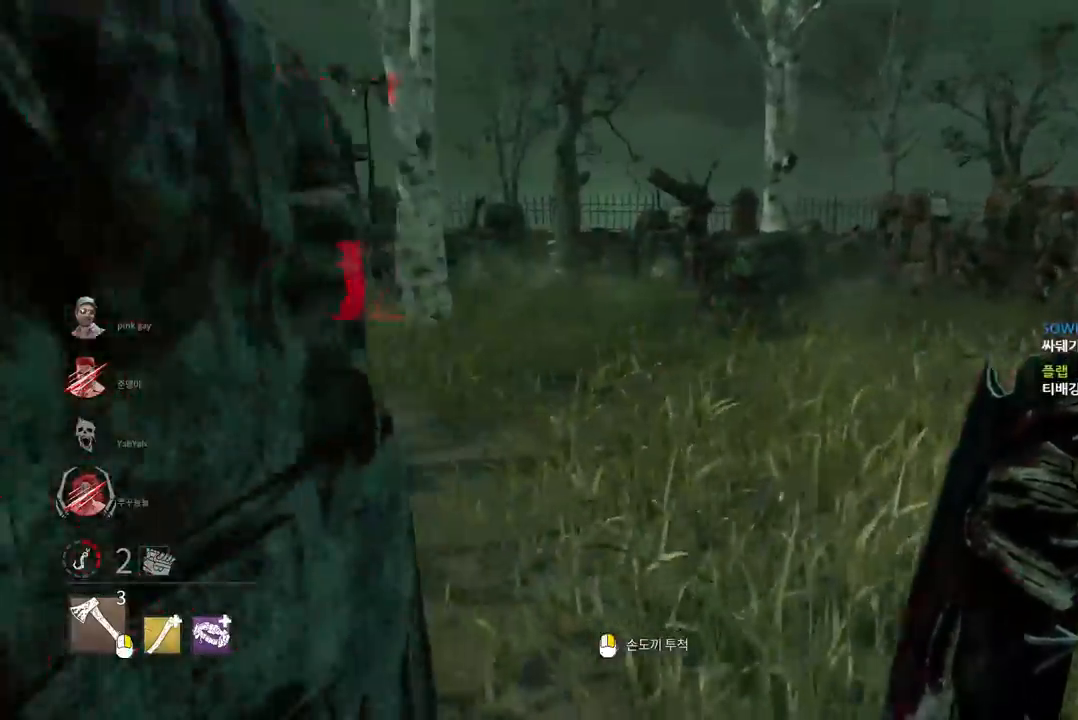
{"keys": ["w"], "mouse": [], "events": []}
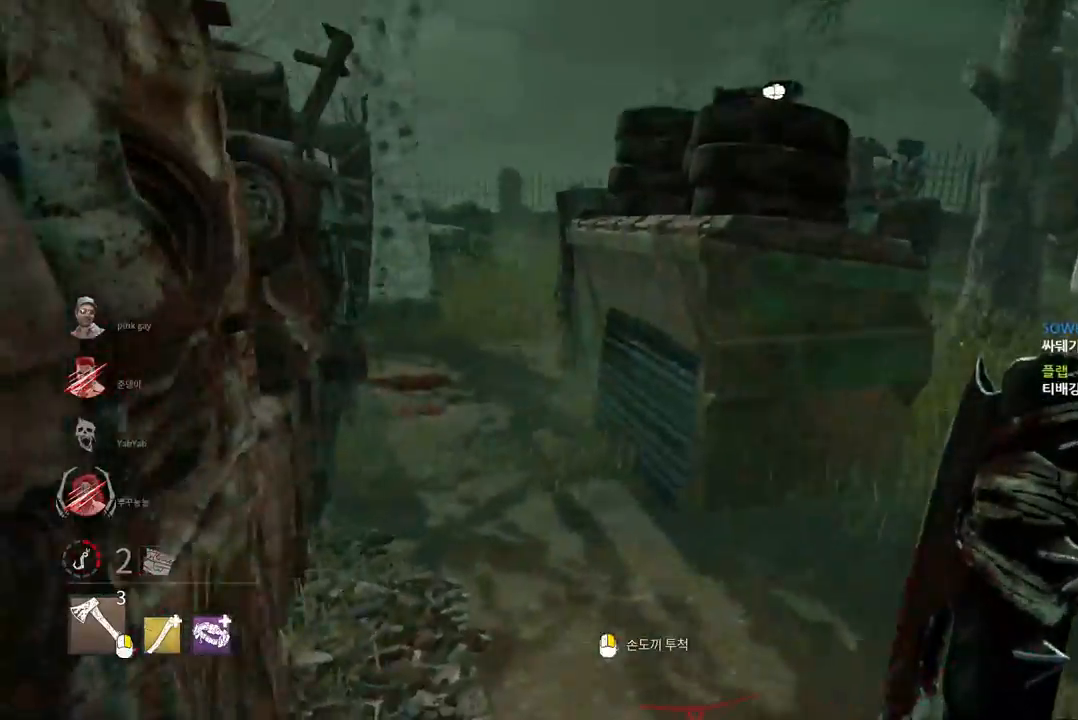
{"keys": ["w"], "mouse": [], "events": []}
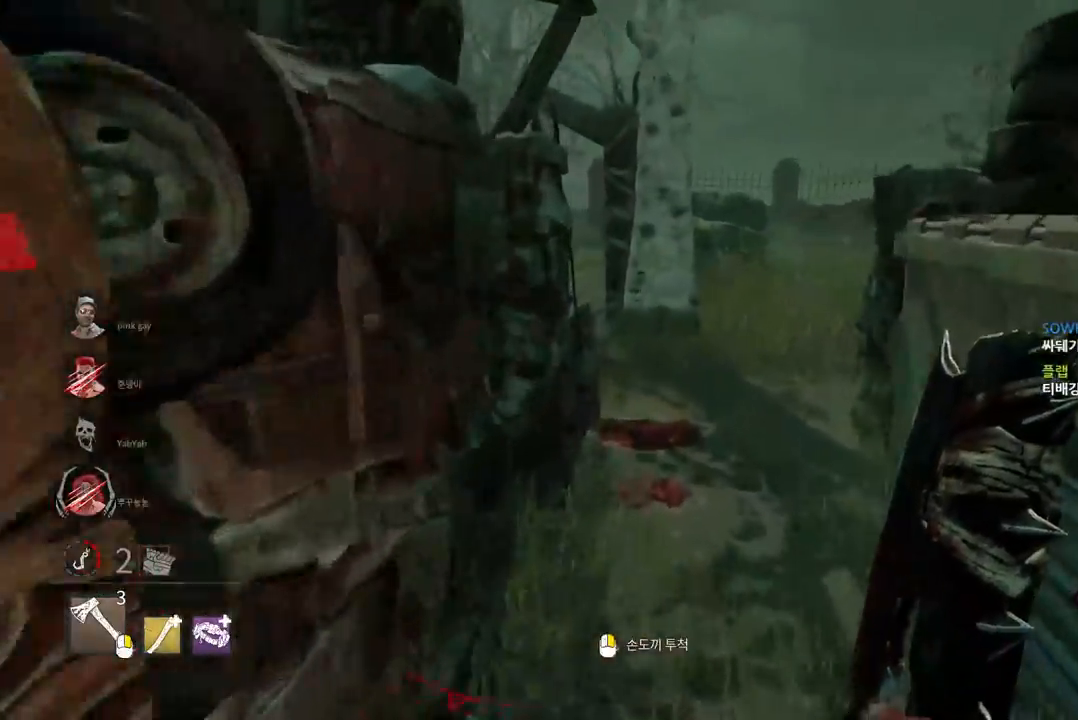
{"keys": ["w"], "mouse": [], "events": [[17, "a", "down"], [100, "w", "up"], [350, "w", "down"], [433, "a", "up"]]}
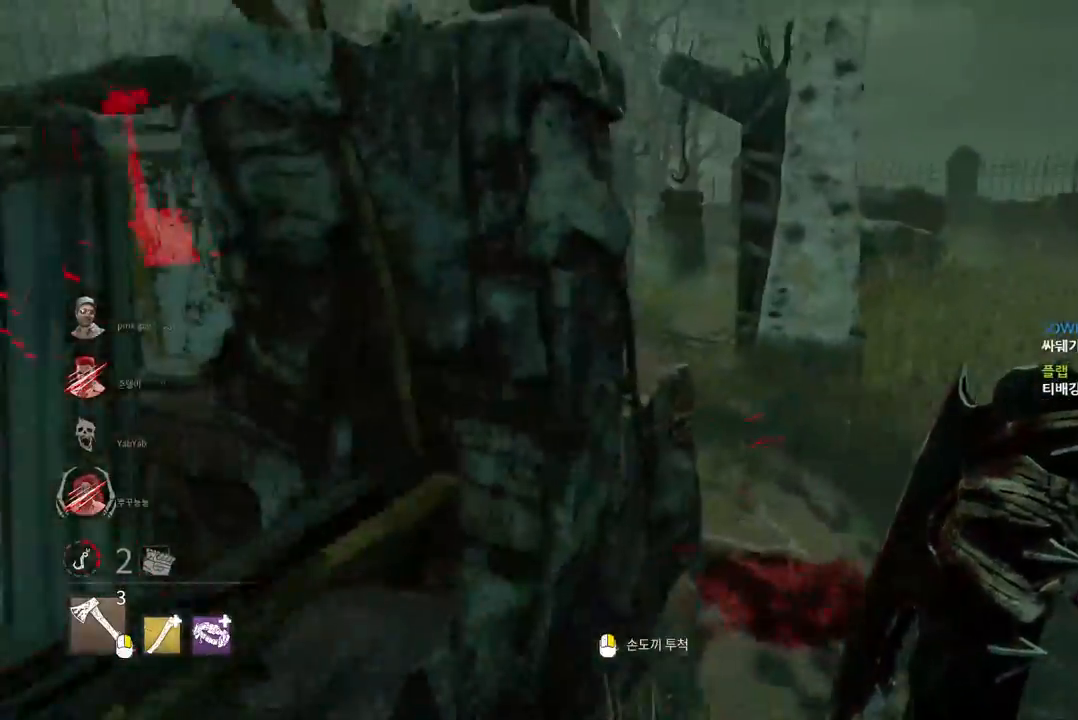
{"keys": ["w"], "mouse": [], "events": []}
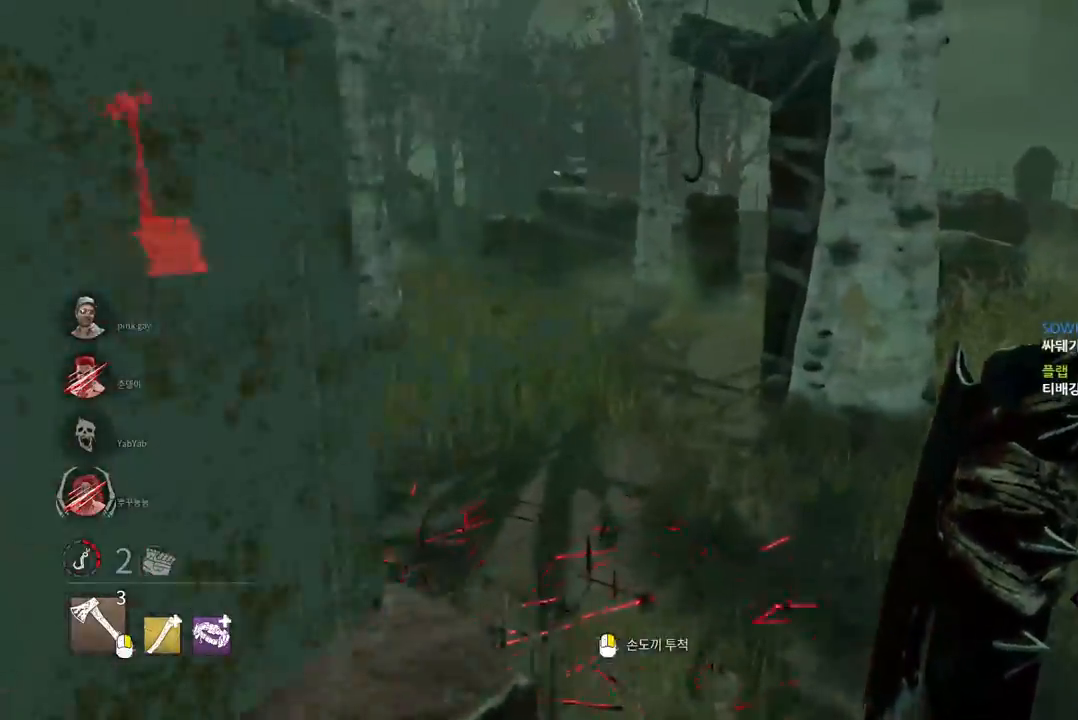
{"keys": ["a", "w"], "mouse": [], "events": [[483, "a", "down"]]}
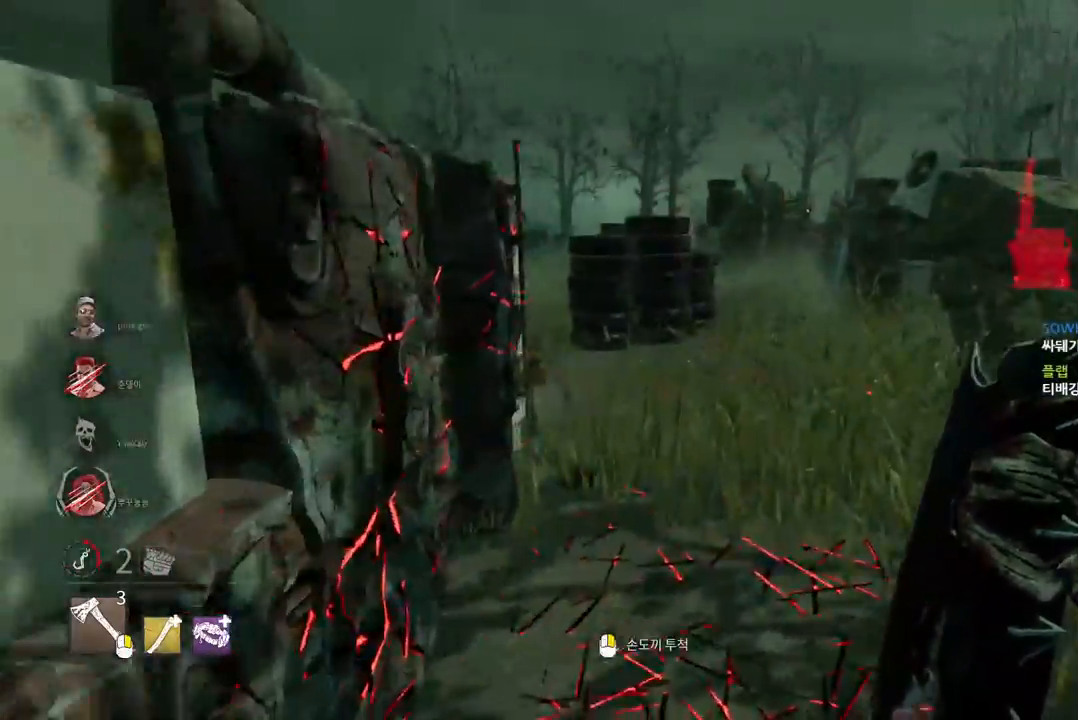
{"keys": ["a", "w"], "mouse": [], "events": [[17, "w", "up"], [417, "w", "down"]]}
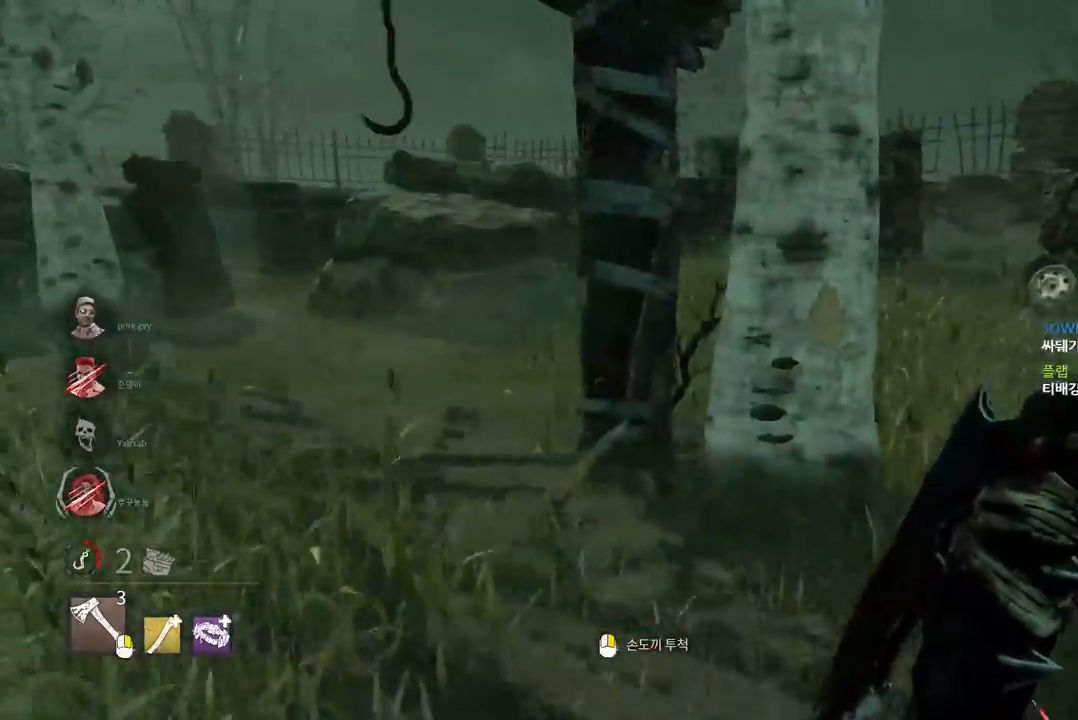
{"keys": ["s"], "mouse": [], "events": [[17, "w", "up"], [117, "s", "down"], [217, "a", "up"]]}
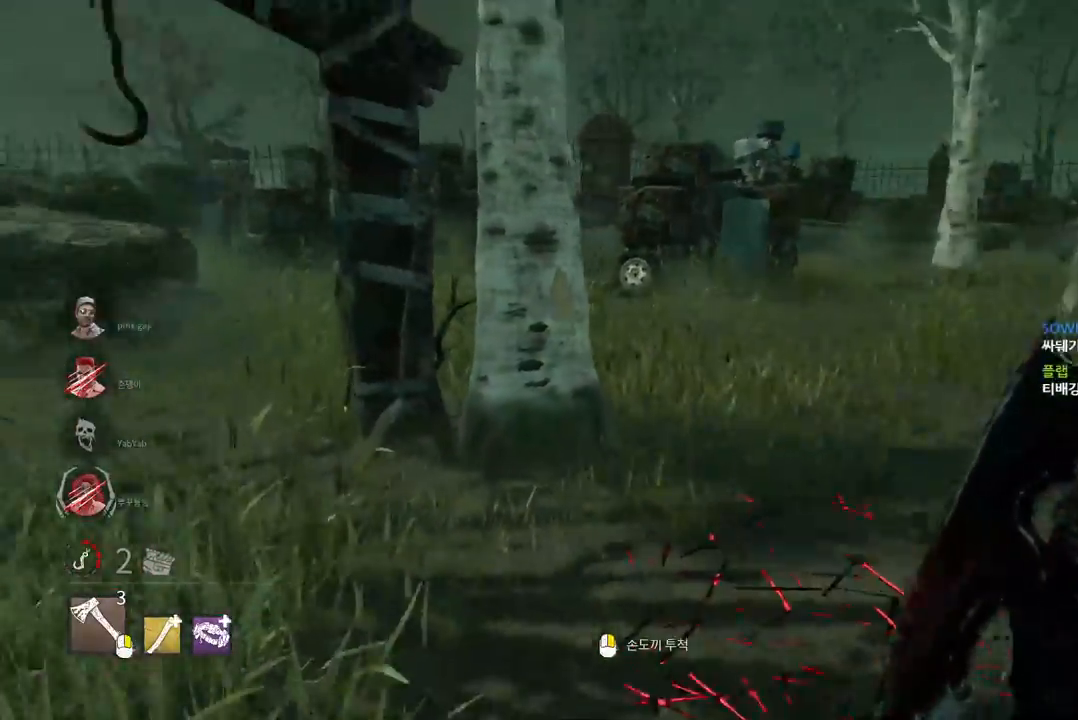
{"keys": ["d", "w"], "mouse": [], "events": [[250, "d", "down"], [367, "s", "up"], [450, "w", "down"]]}
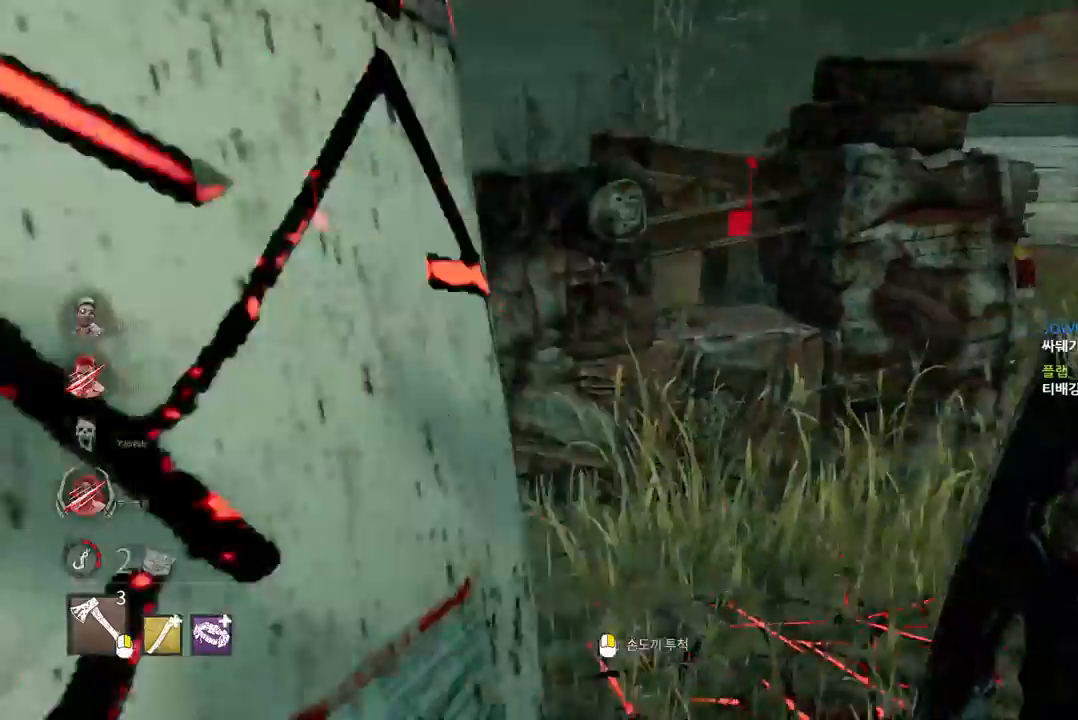
{"keys": ["d", "w"], "mouse": [], "events": [[200, "d", "up"], [483, "d", "down"]]}
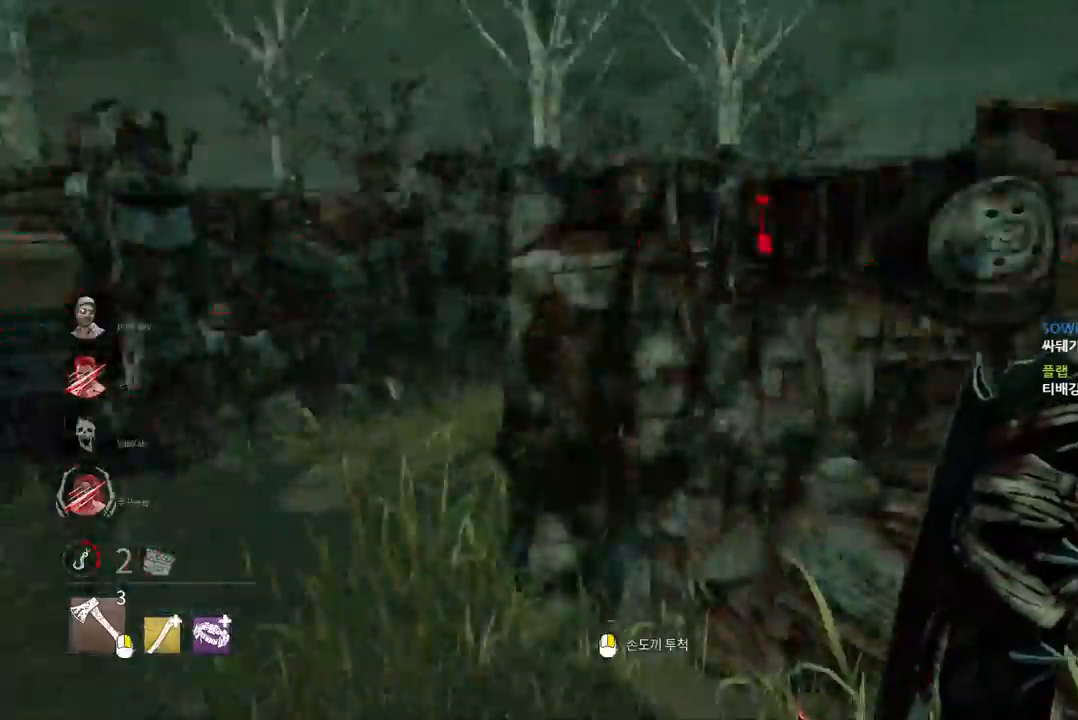
{"keys": ["d", "w"], "mouse": [], "events": []}